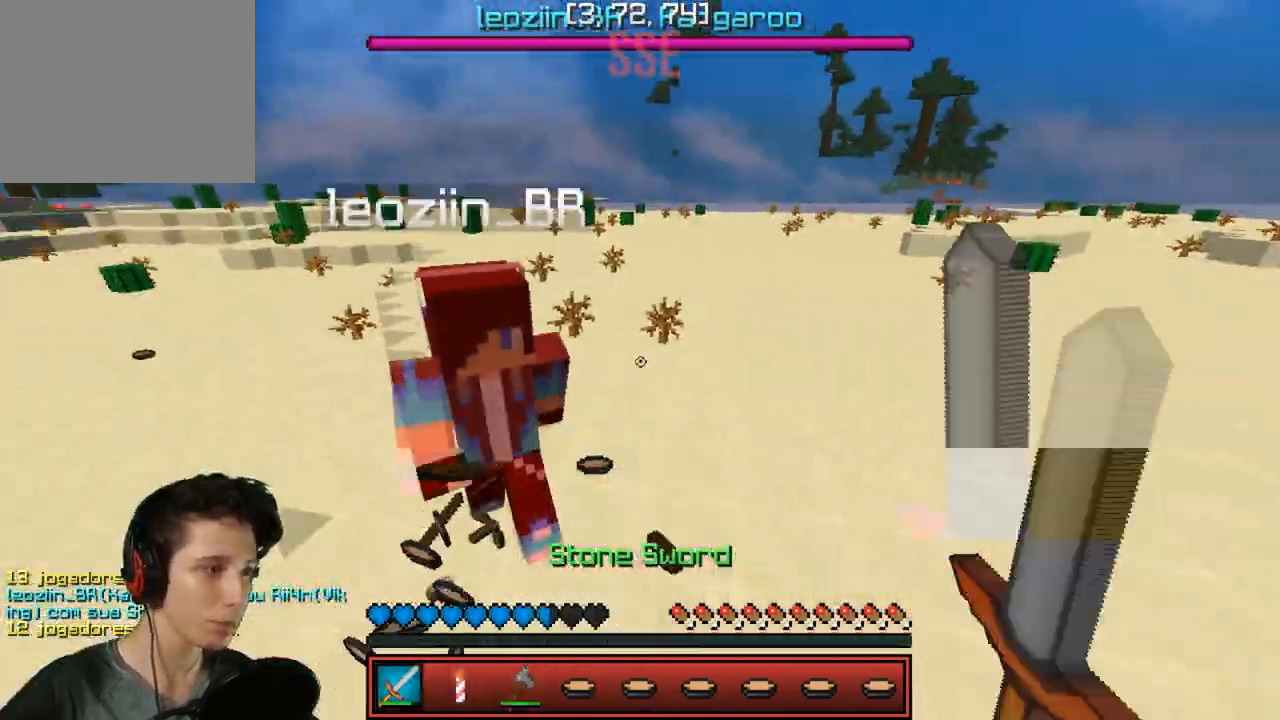
Gameplay with keyboard; each line is a JSON object with the keys held at the frame after it. "events" lists presses ("down") and releases ("up") of "a", "d", "s" and "w" between this image and that frame as [ms after this image, input, new state], when the widget could be followed in between. No other keys are recorded. Mouse input is not recorded.
{"keys": ["w"], "events": []}
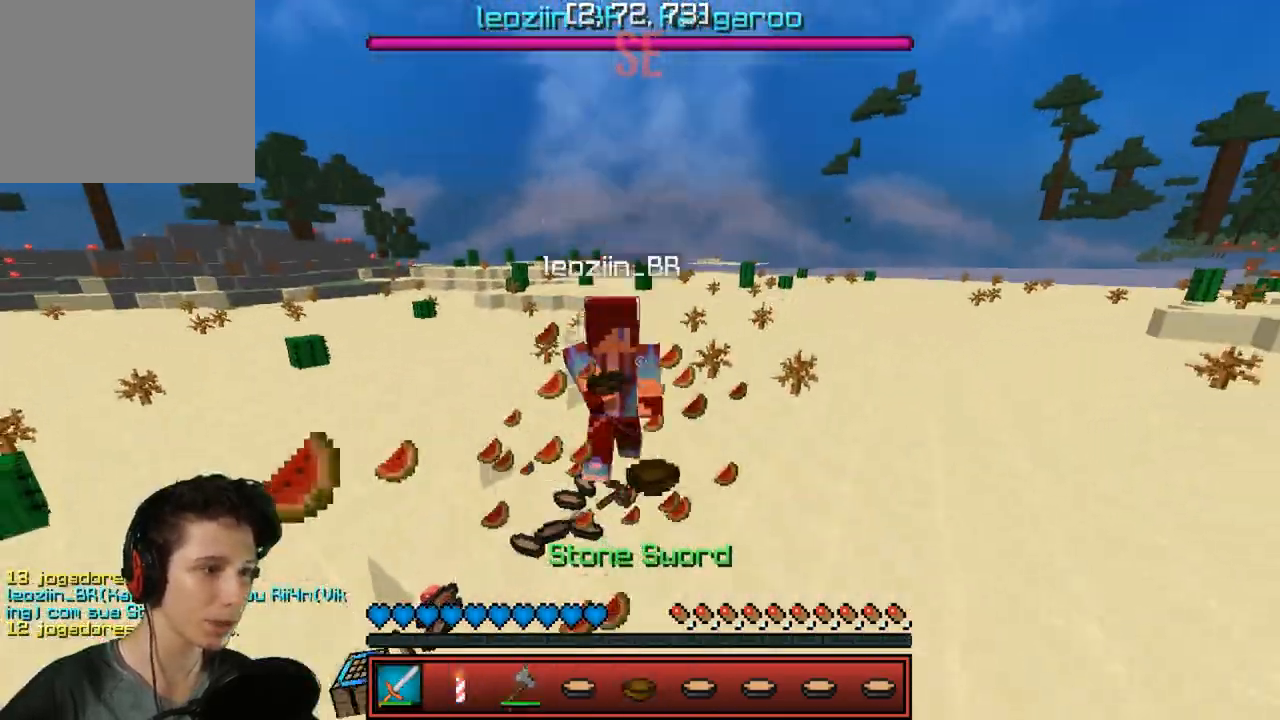
{"keys": ["w"], "events": []}
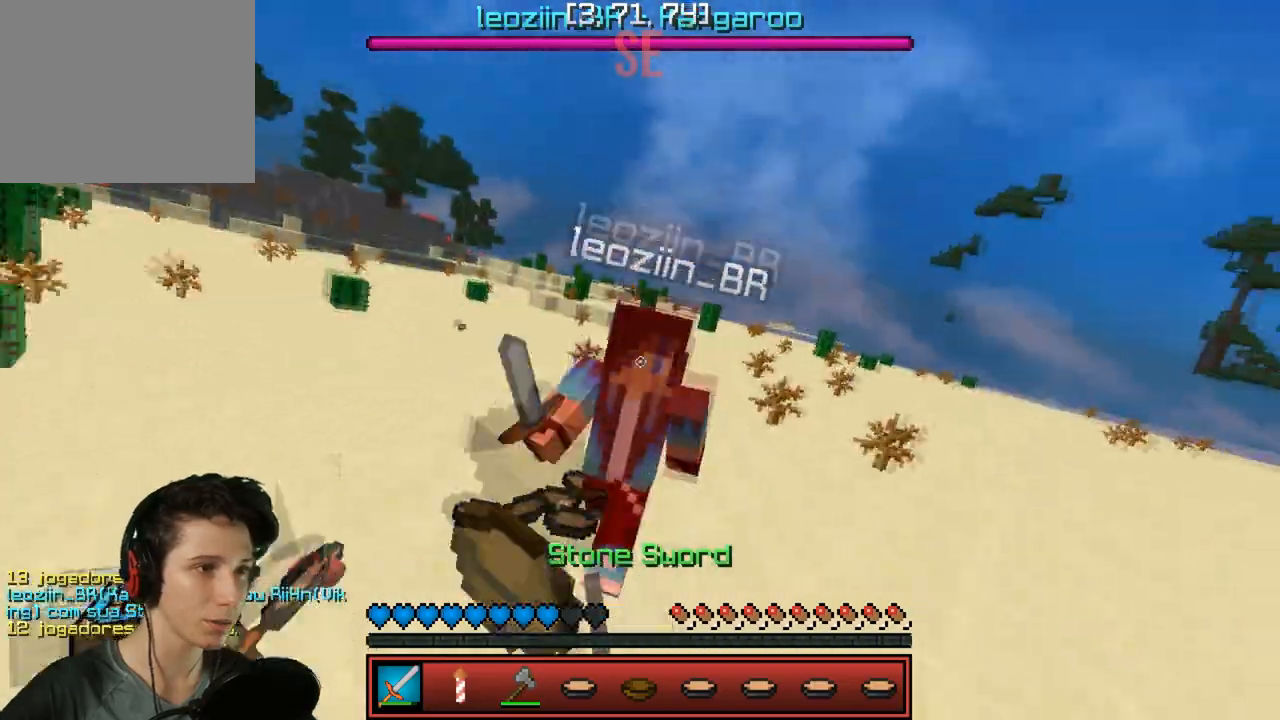
{"keys": ["w"], "events": []}
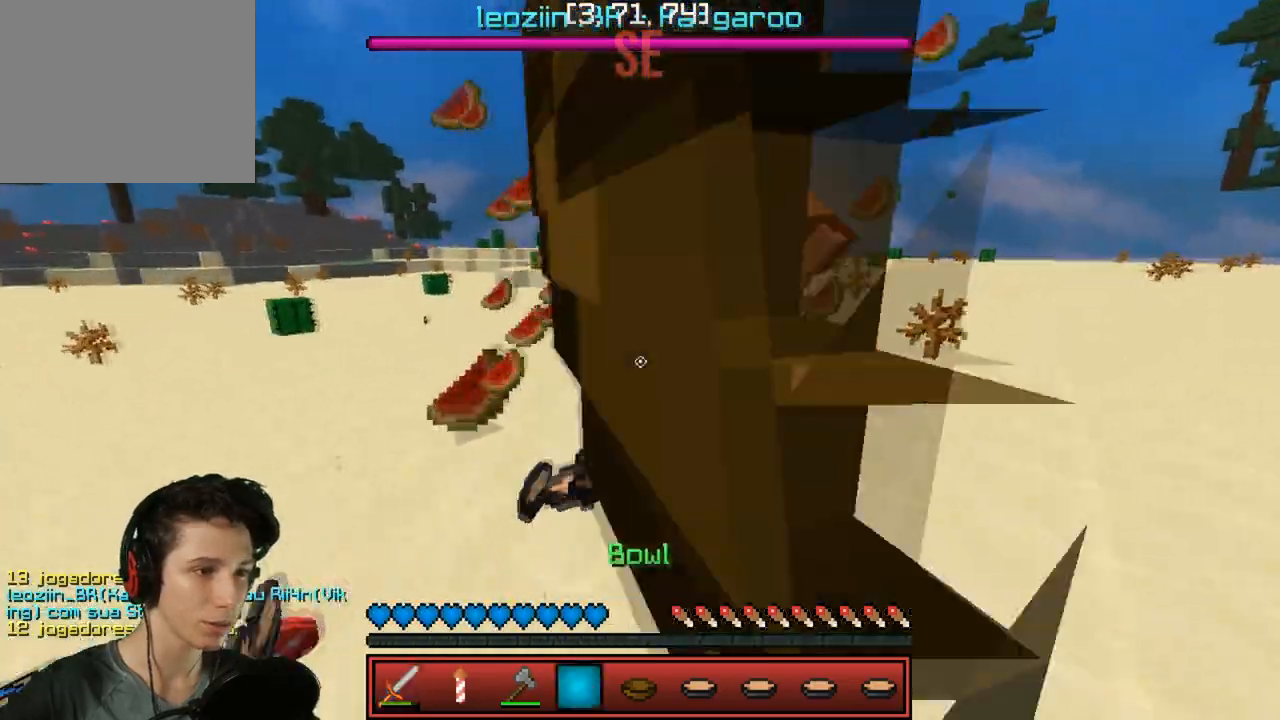
{"keys": ["w"], "events": []}
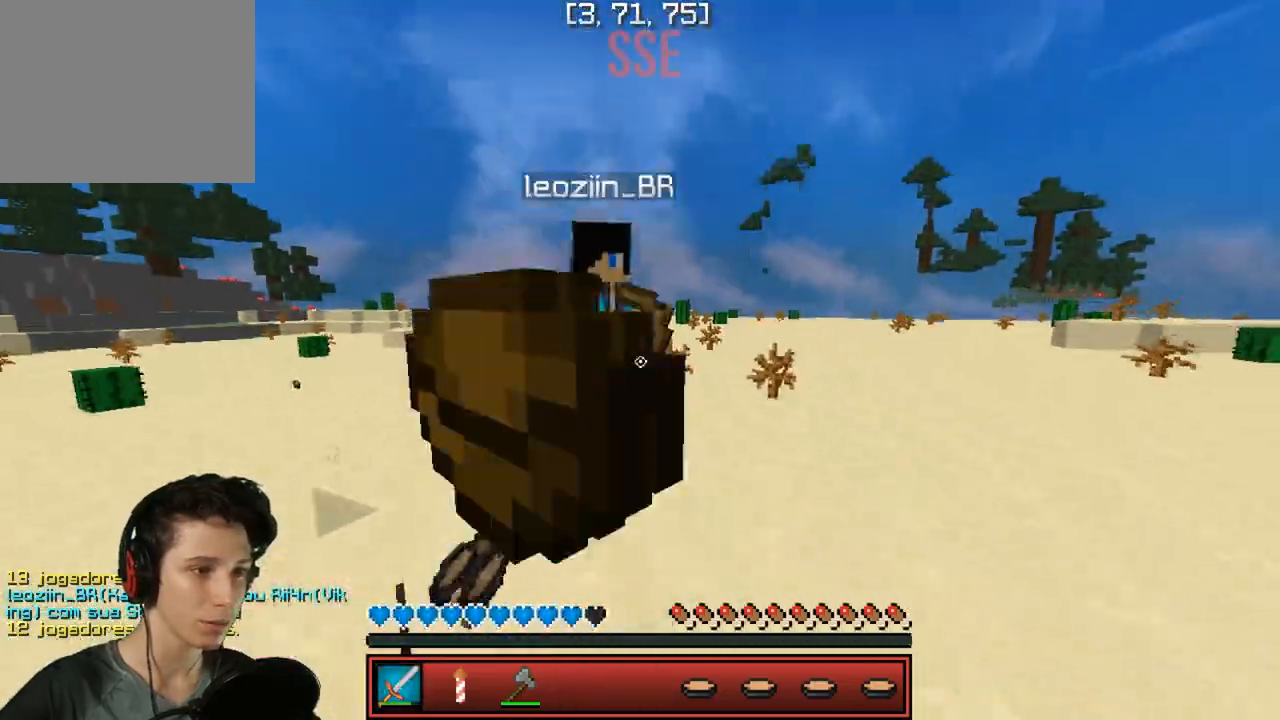
{"keys": ["w"], "events": [[250, "a", "down"], [417, "a", "up"]]}
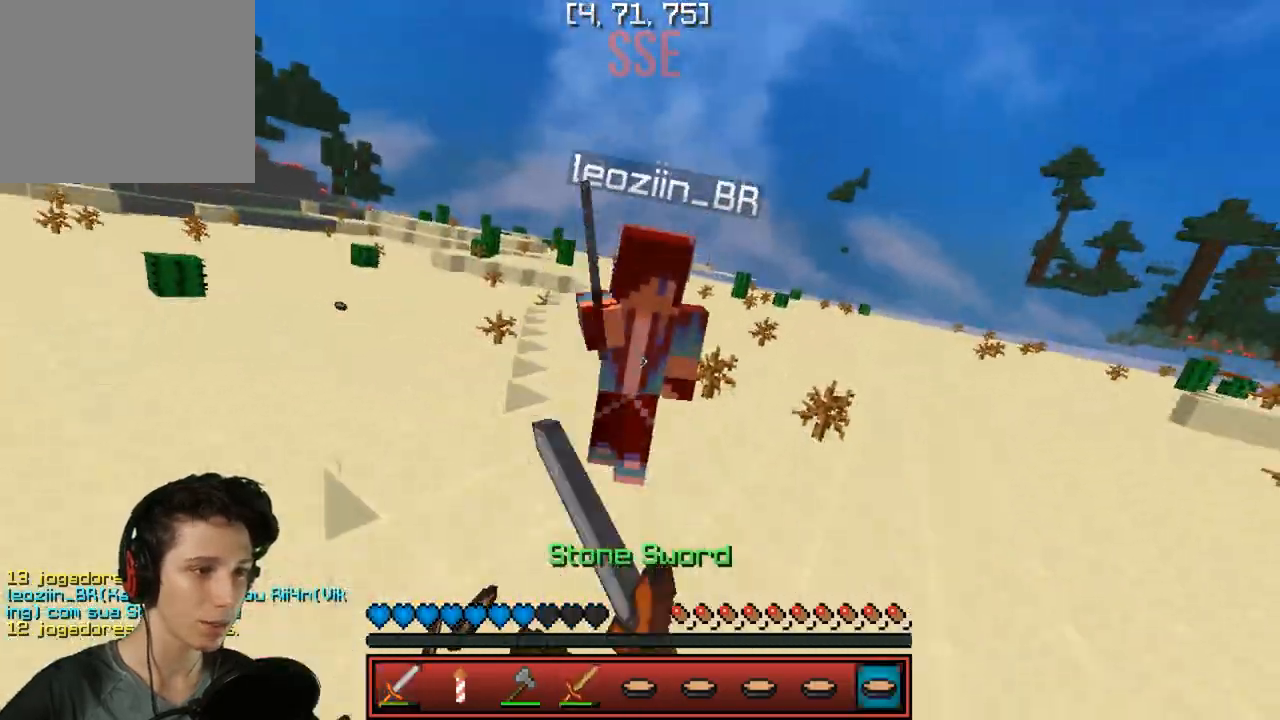
{"keys": ["w"], "events": []}
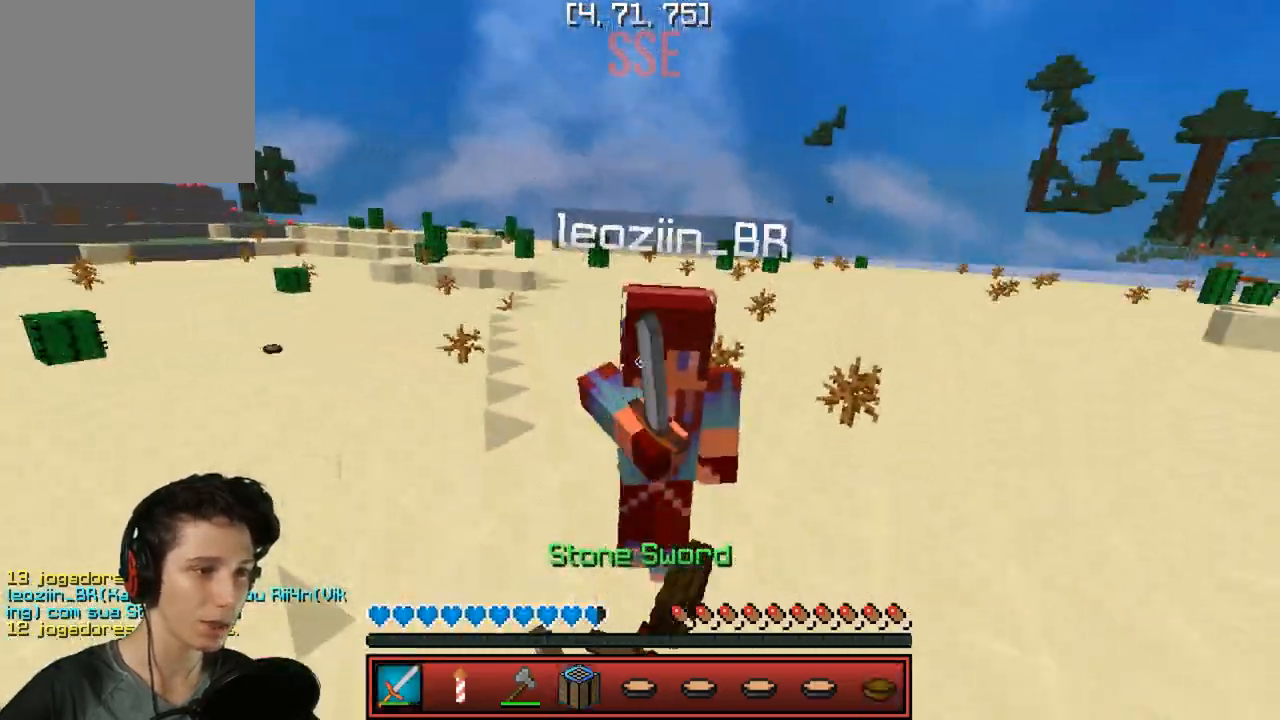
{"keys": ["w"], "events": []}
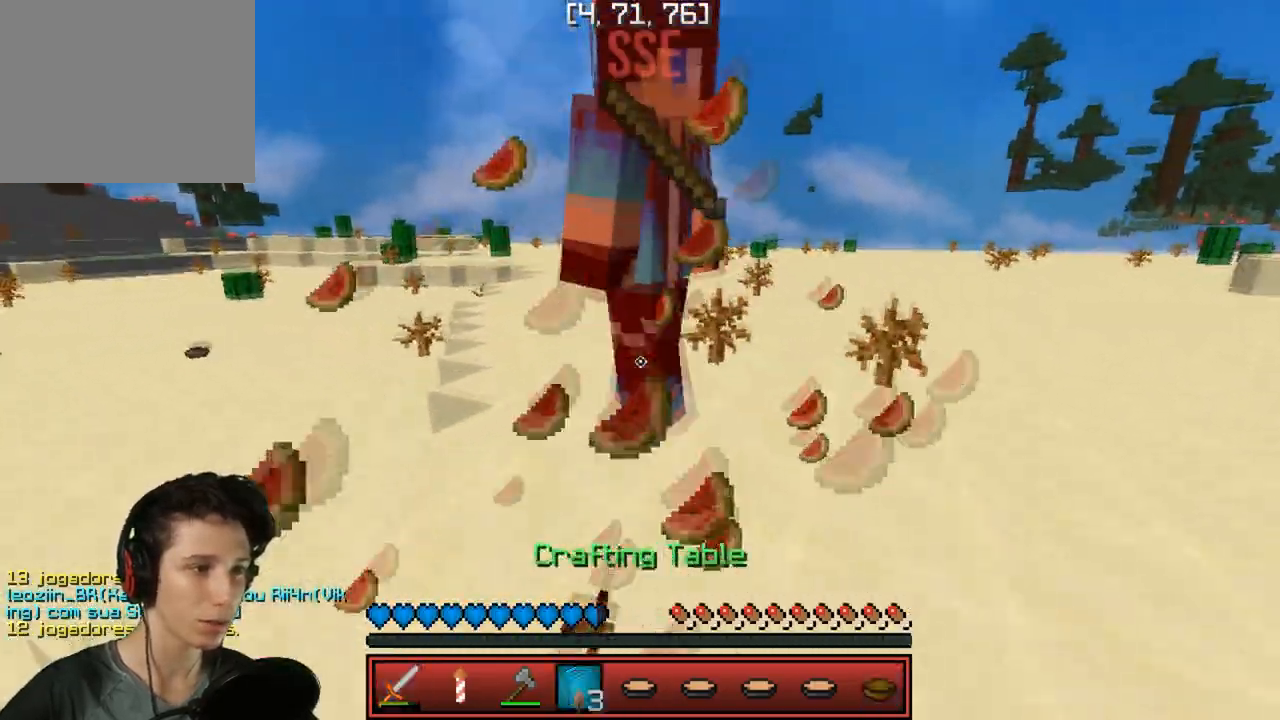
{"keys": ["w"], "events": []}
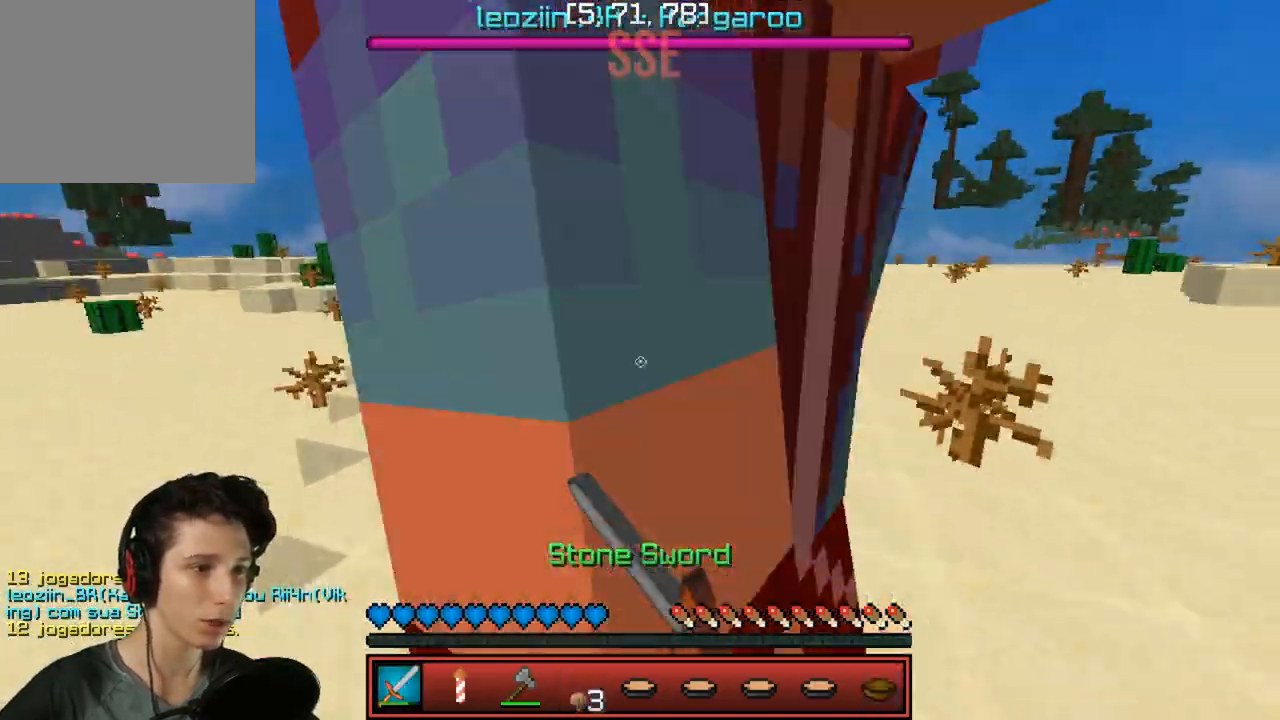
{"keys": ["d"], "events": [[133, "d", "down"], [450, "w", "up"]]}
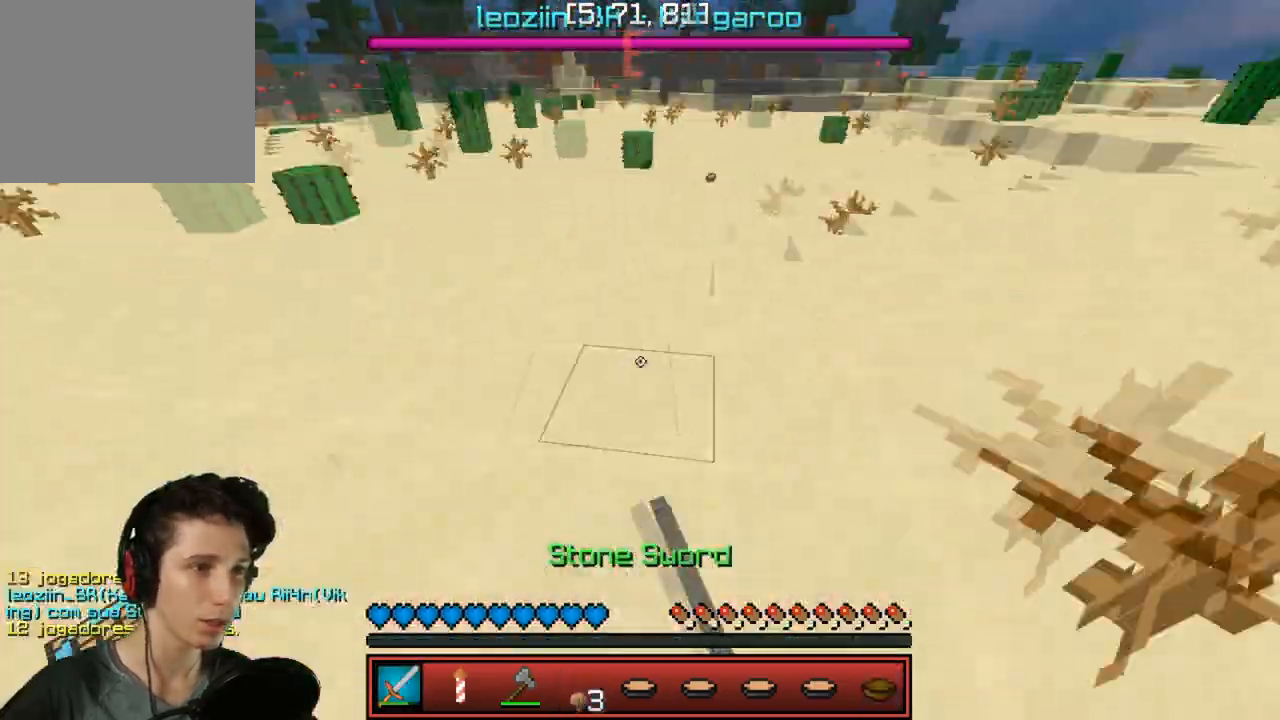
{"keys": ["w"], "events": [[67, "a", "down"], [100, "d", "up"], [250, "w", "down"], [417, "a", "up"]]}
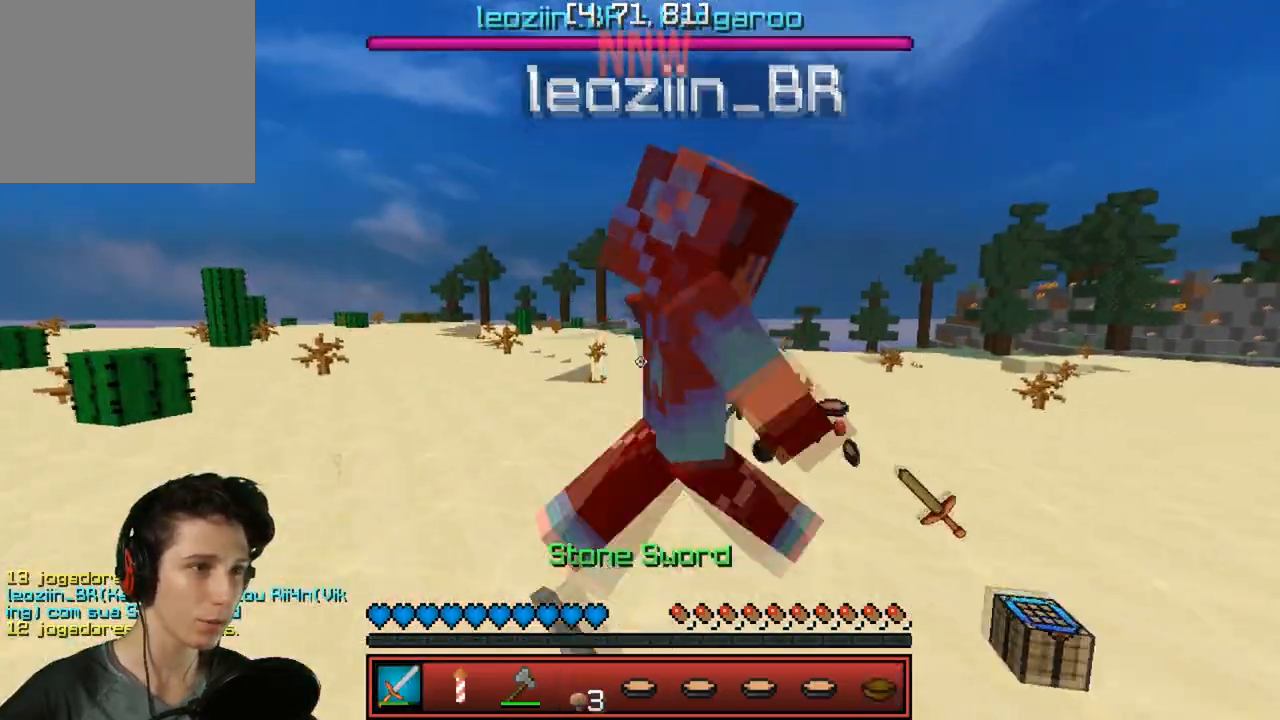
{"keys": ["d"], "events": [[433, "w", "up"], [467, "d", "down"]]}
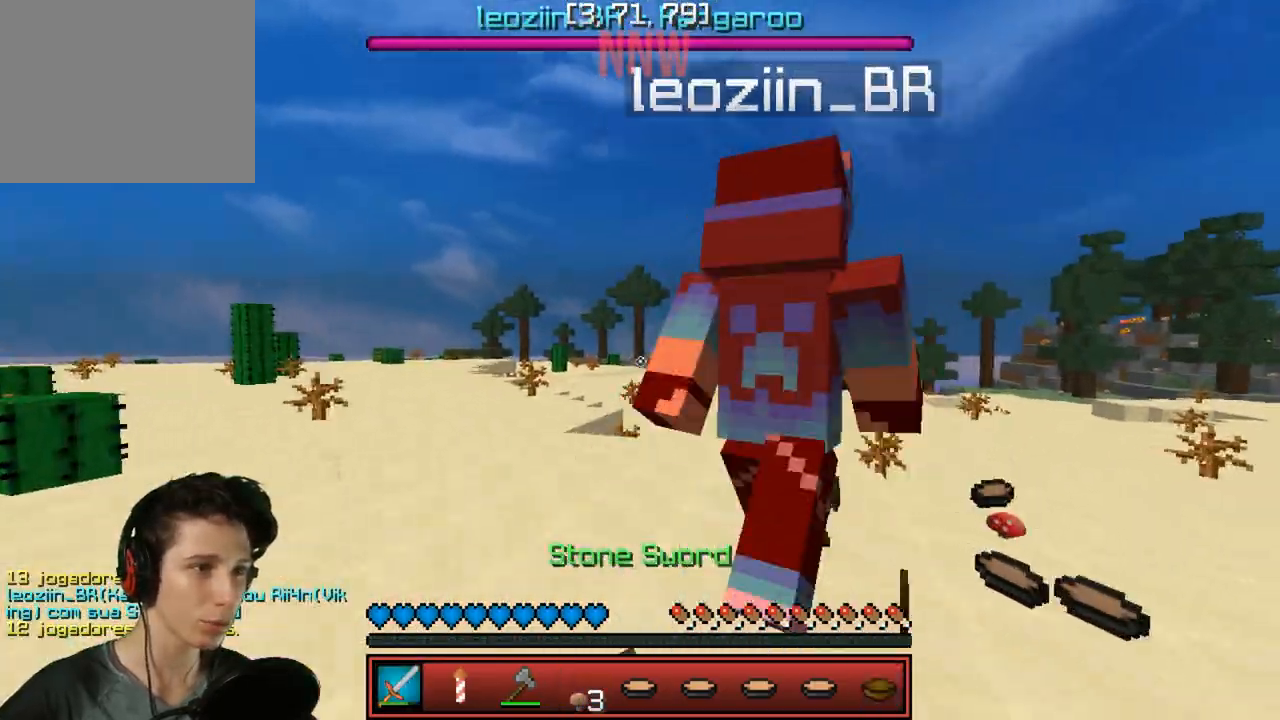
{"keys": ["w"], "events": [[83, "w", "down"], [117, "d", "up"]]}
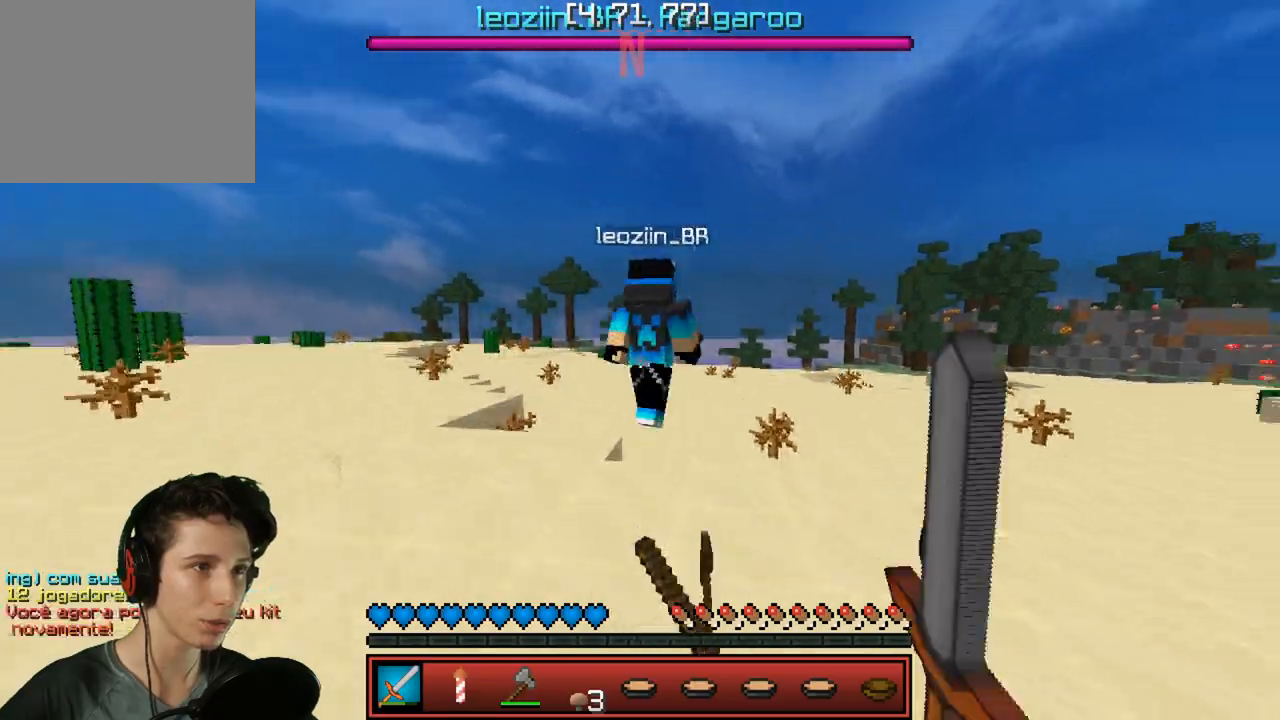
{"keys": ["w"], "events": []}
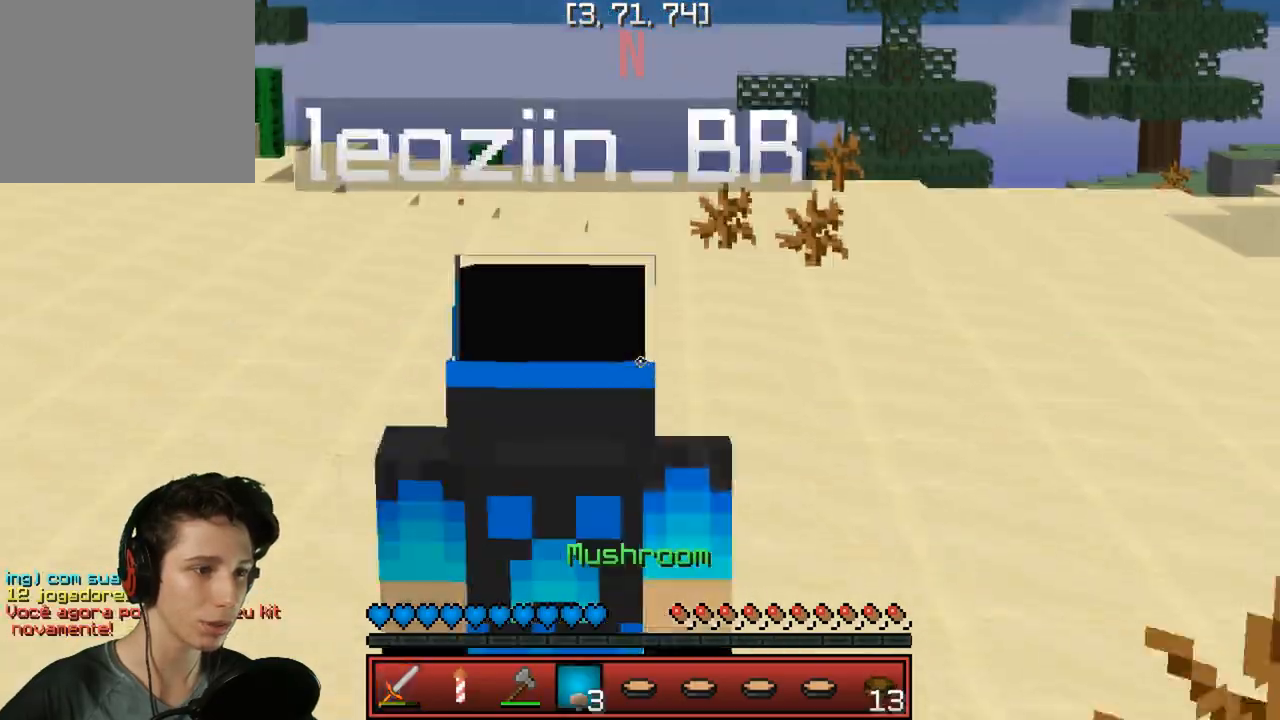
{"keys": ["w"], "events": []}
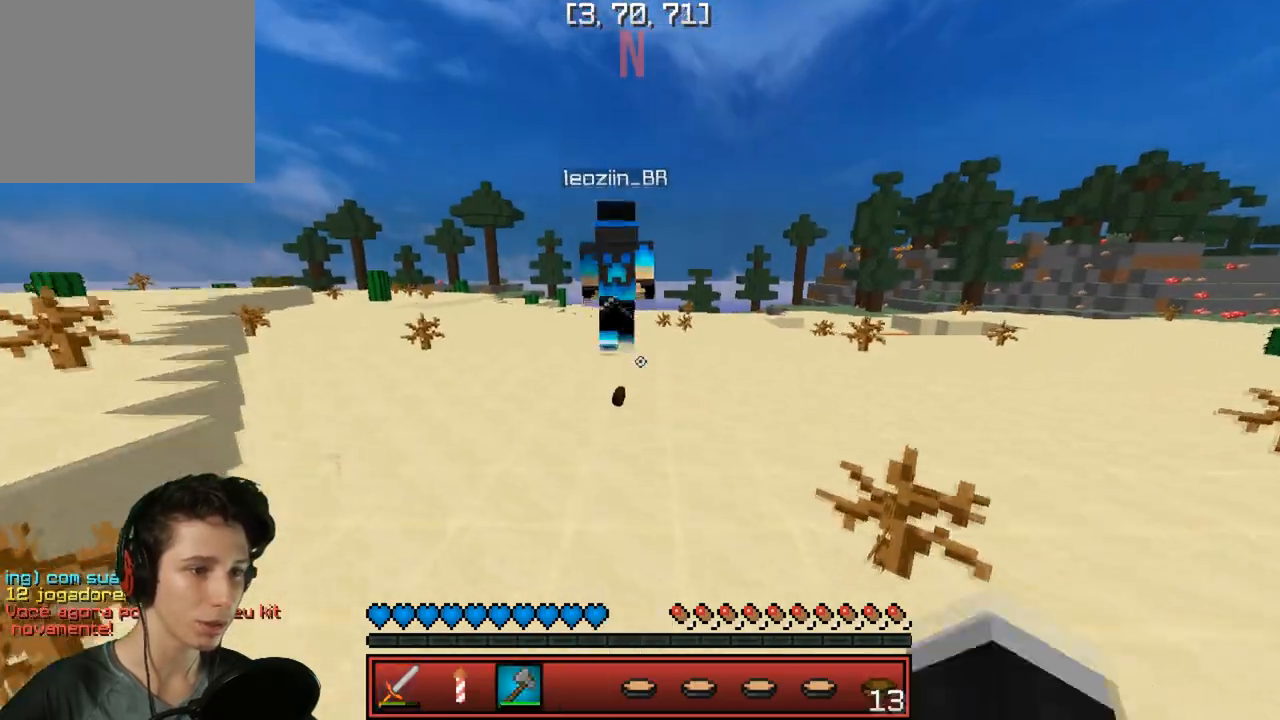
{"keys": ["w"], "events": []}
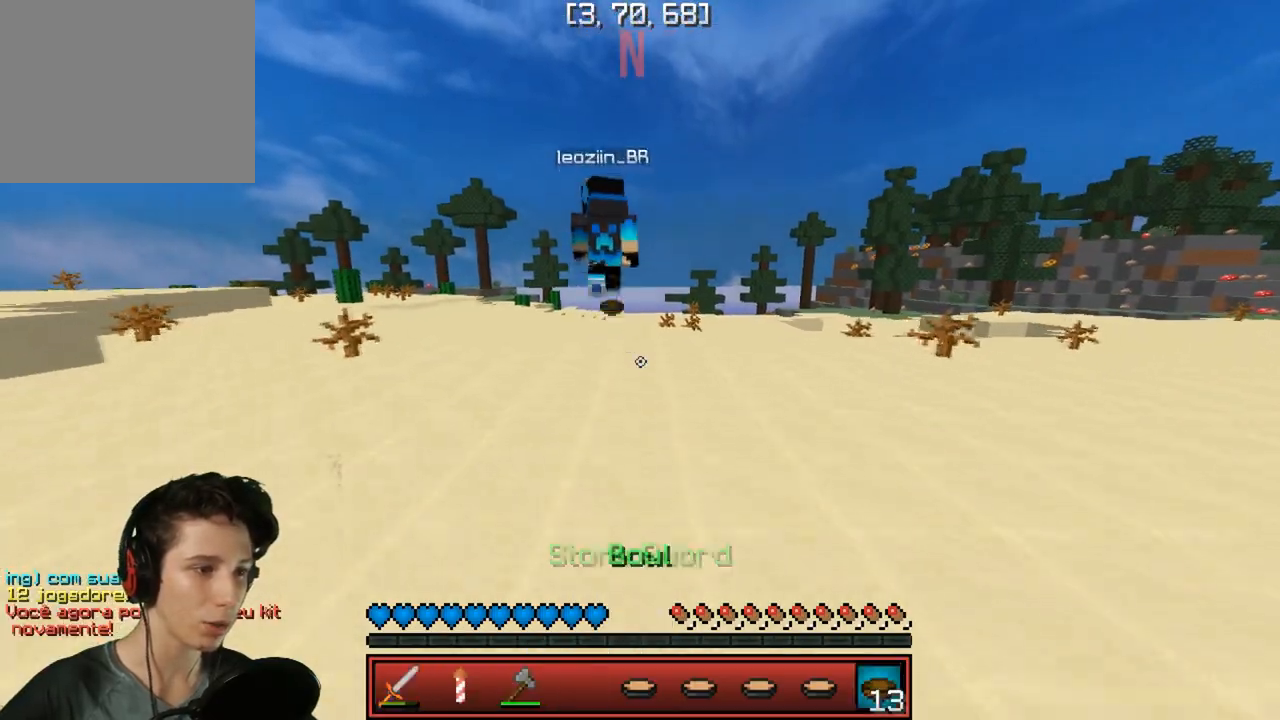
{"keys": ["w"], "events": []}
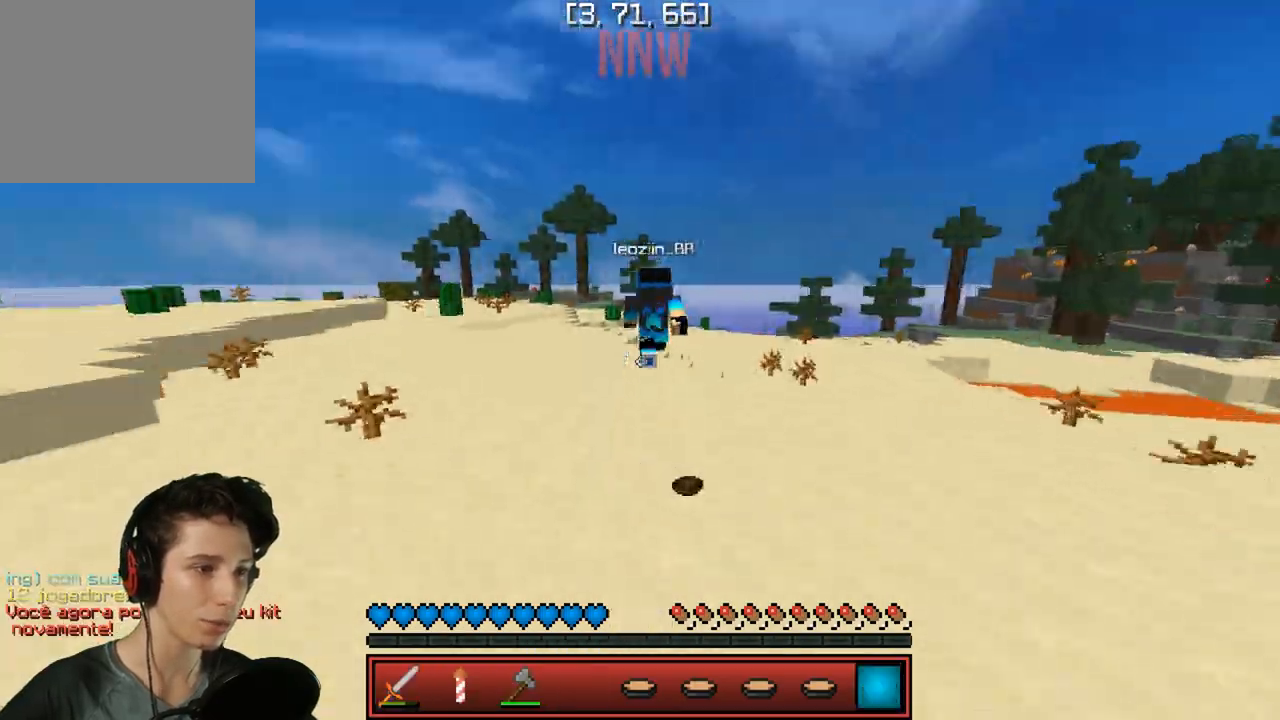
{"keys": ["w"], "events": []}
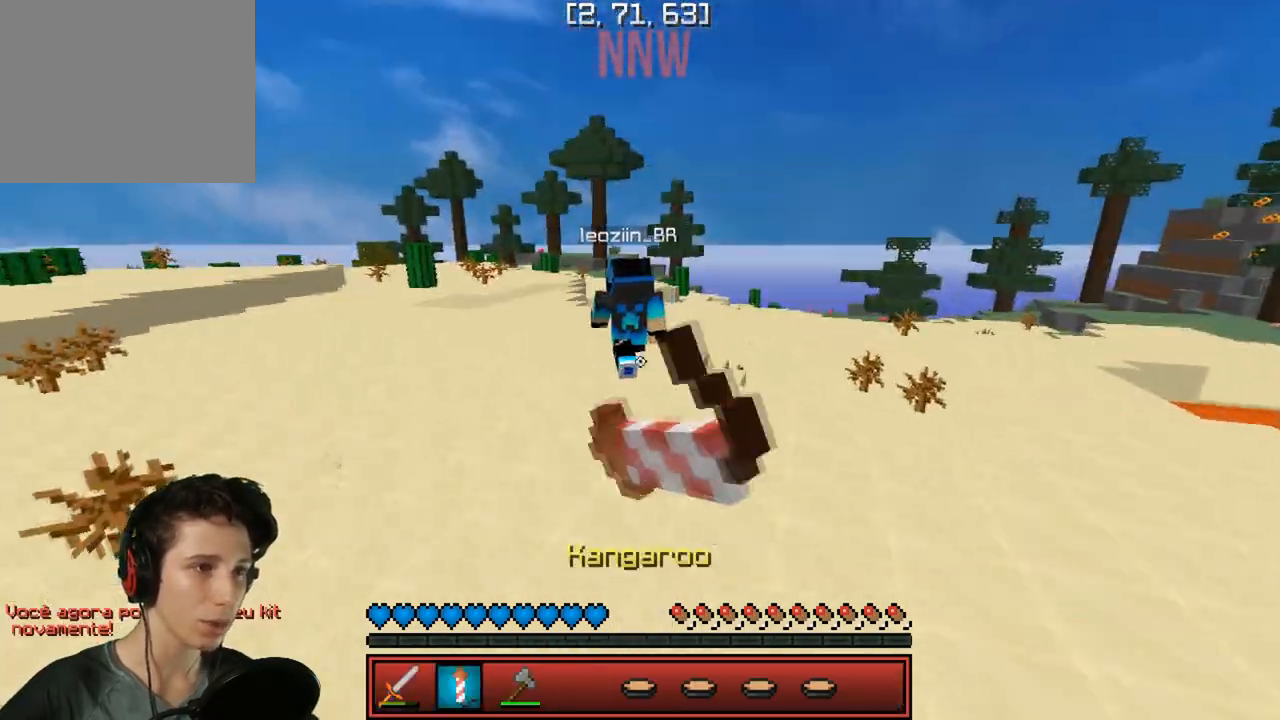
{"keys": ["a", "w"], "events": [[433, "a", "down"]]}
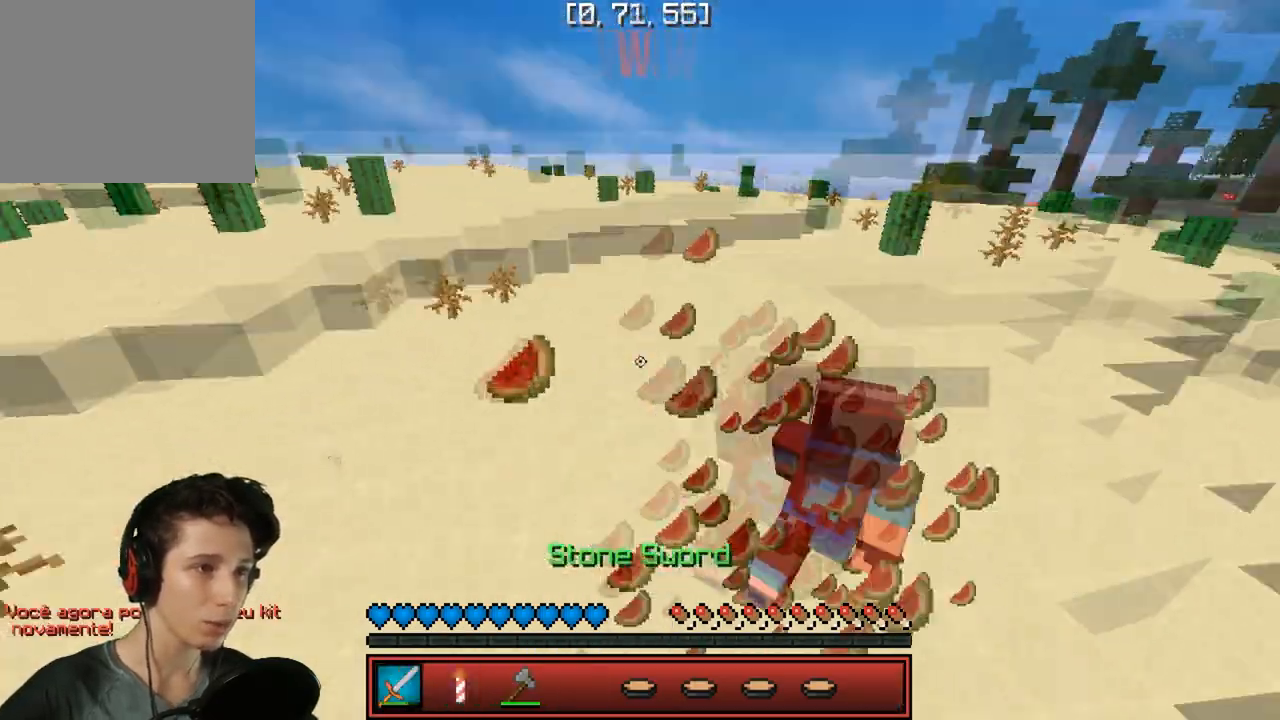
{"keys": ["w"], "events": [[150, "a", "up"]]}
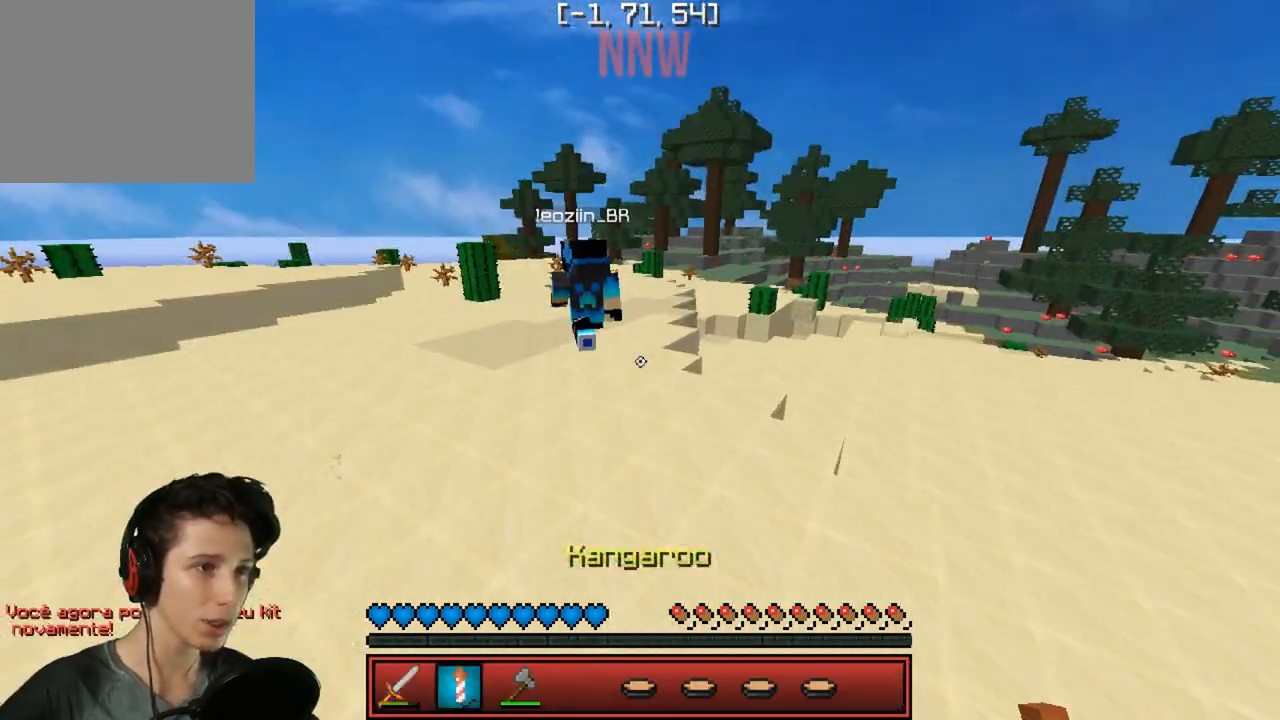
{"keys": ["a"], "events": [[250, "w", "up"], [400, "a", "down"]]}
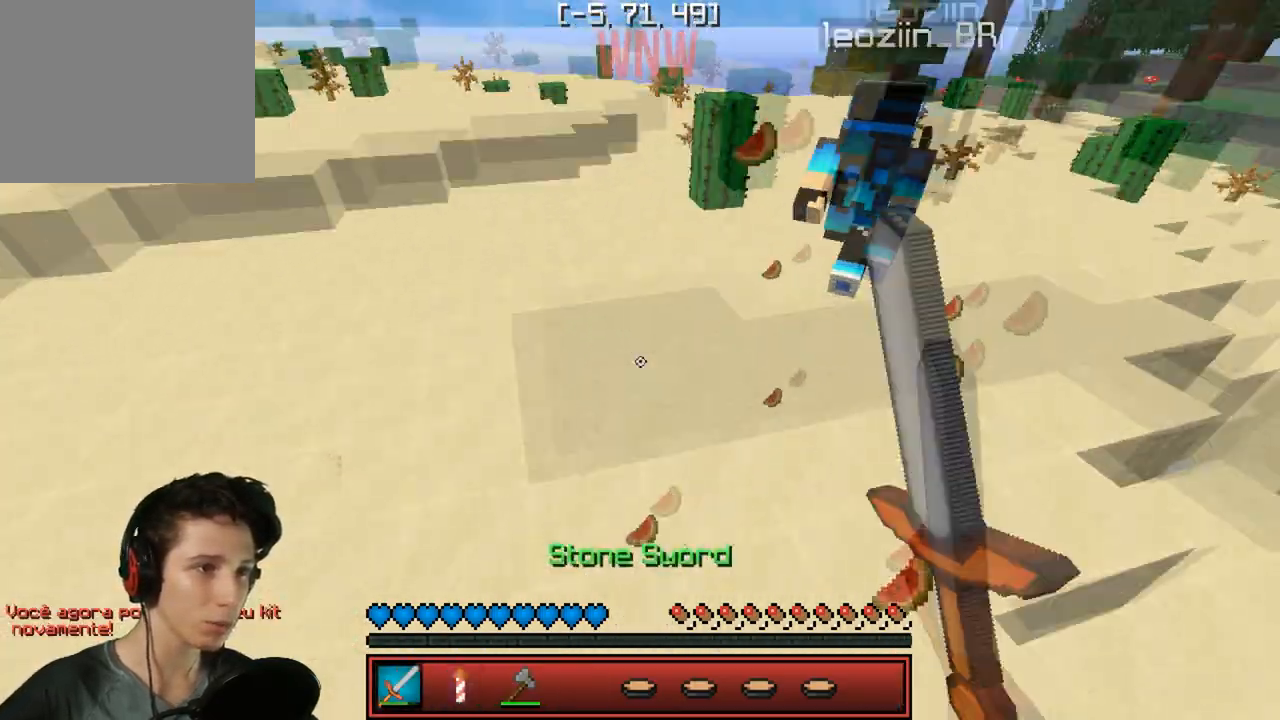
{"keys": ["w"], "events": [[33, "w", "down"], [83, "a", "up"]]}
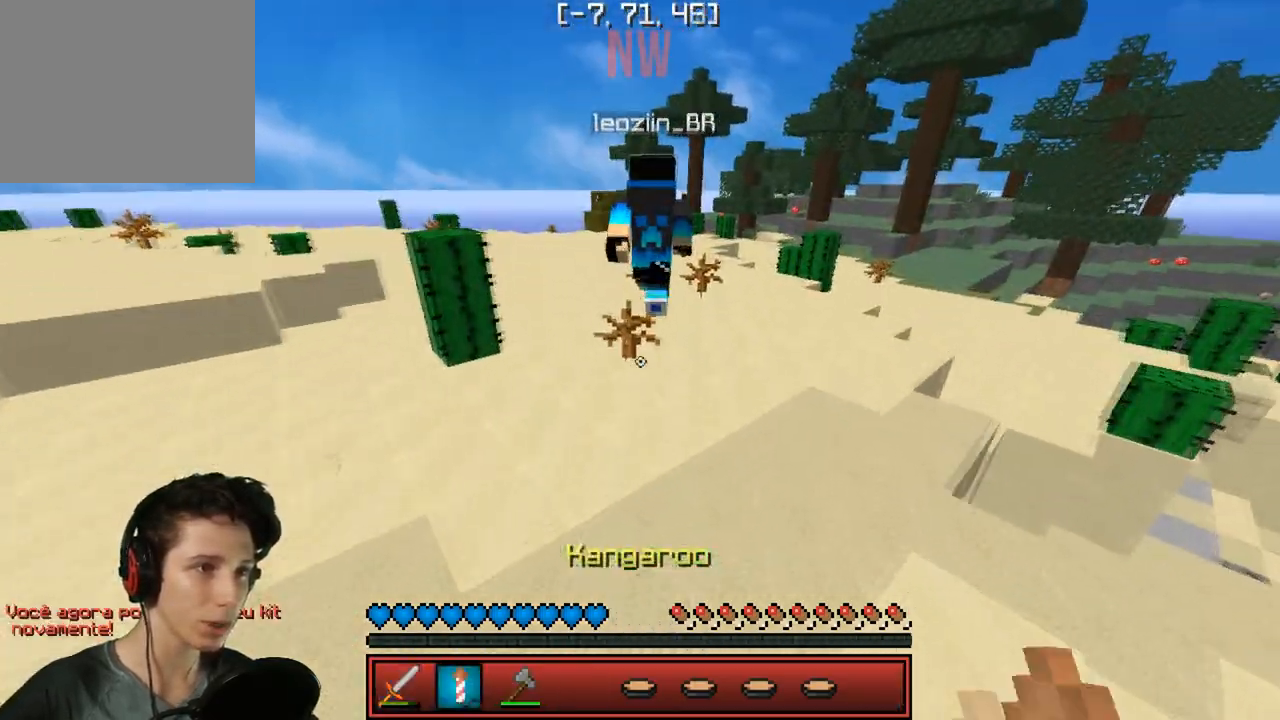
{"keys": ["w"], "events": []}
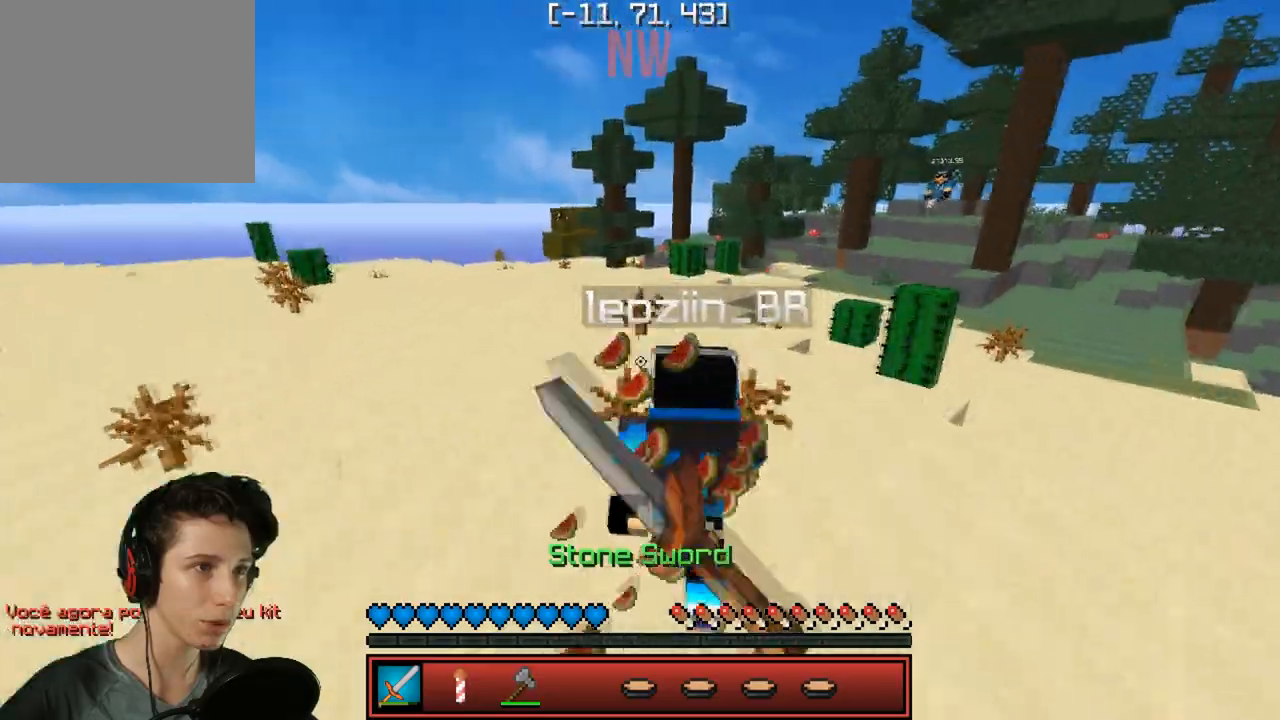
{"keys": ["w"], "events": []}
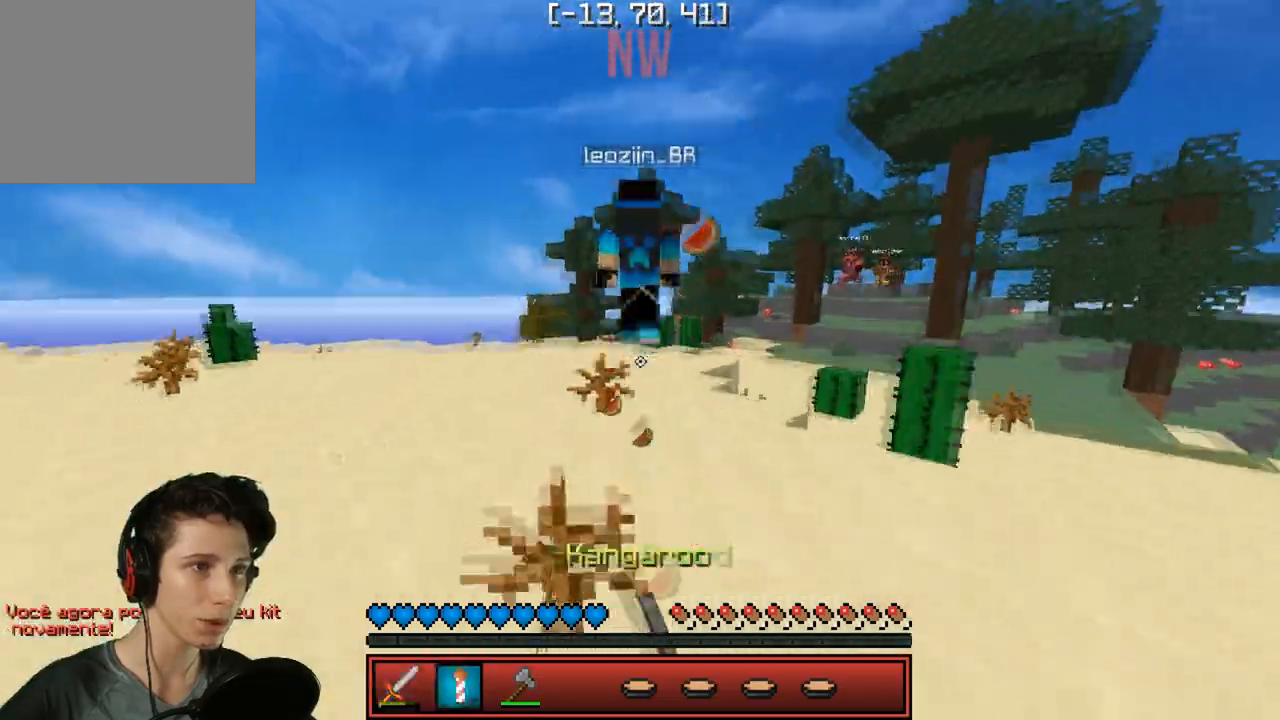
{"keys": ["w"], "events": []}
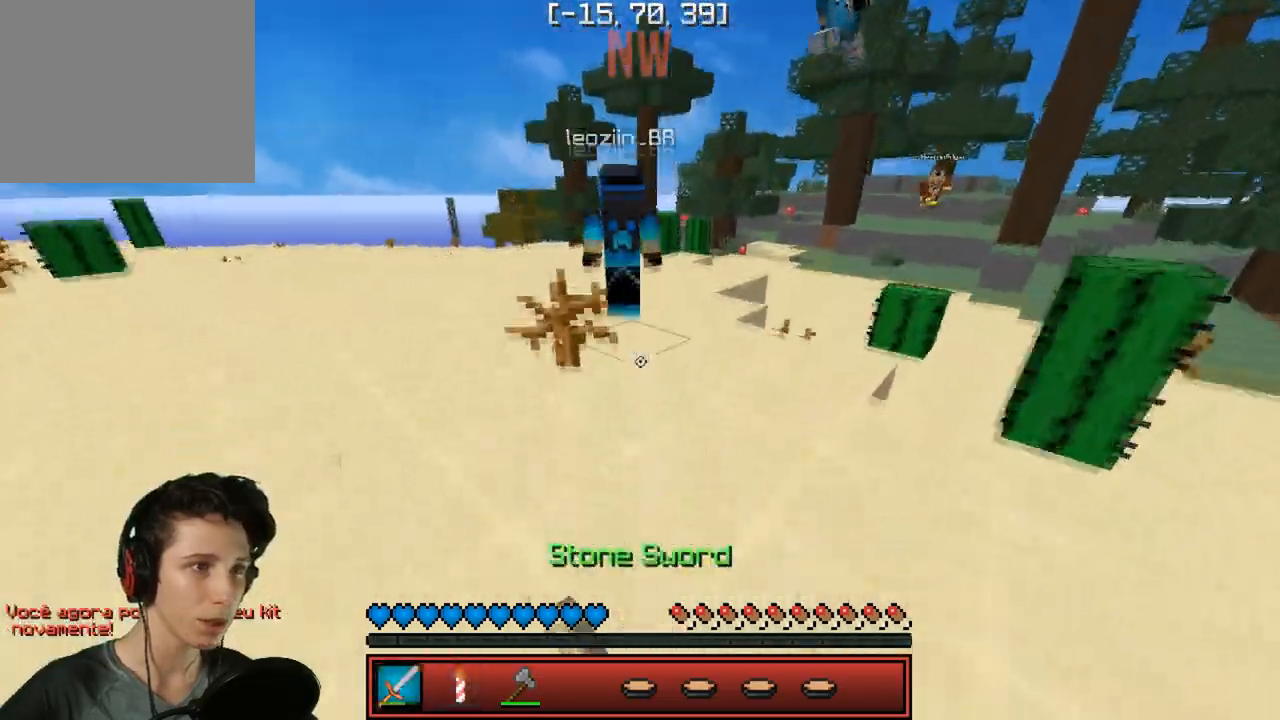
{"keys": ["w"], "events": [[117, "a", "down"], [150, "a", "up"]]}
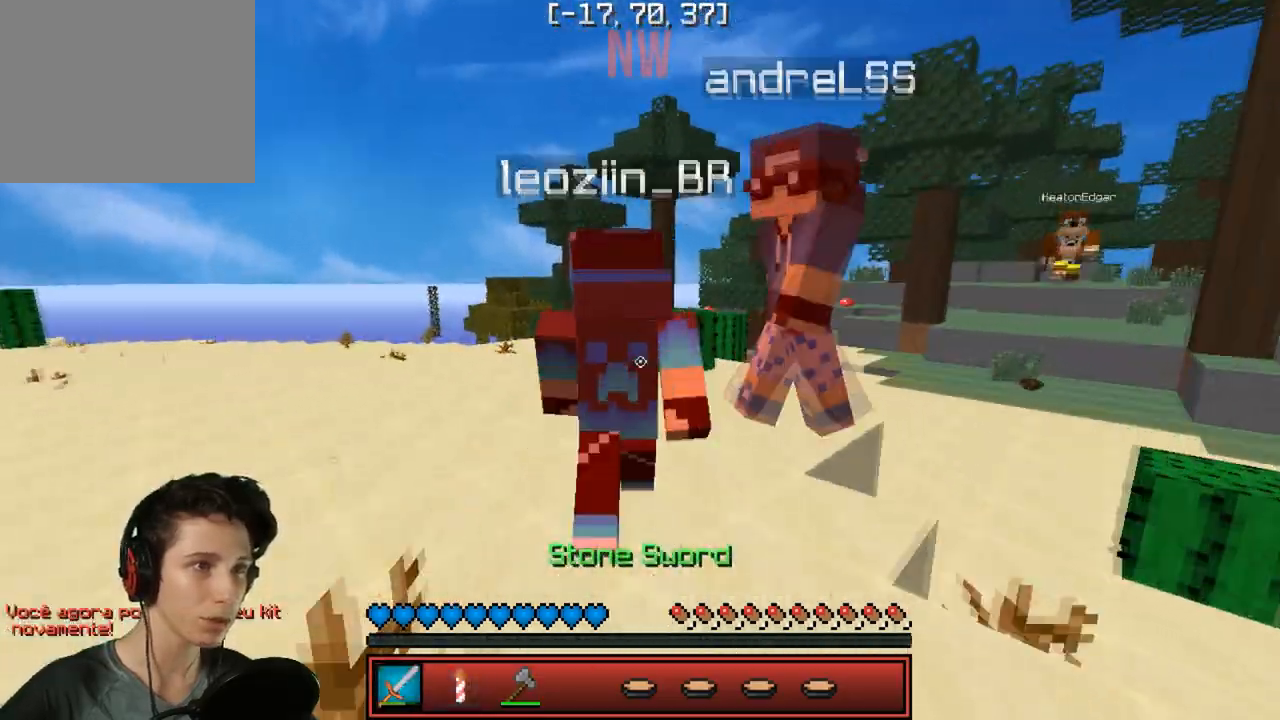
{"keys": ["a", "w"], "events": [[83, "a", "down"]]}
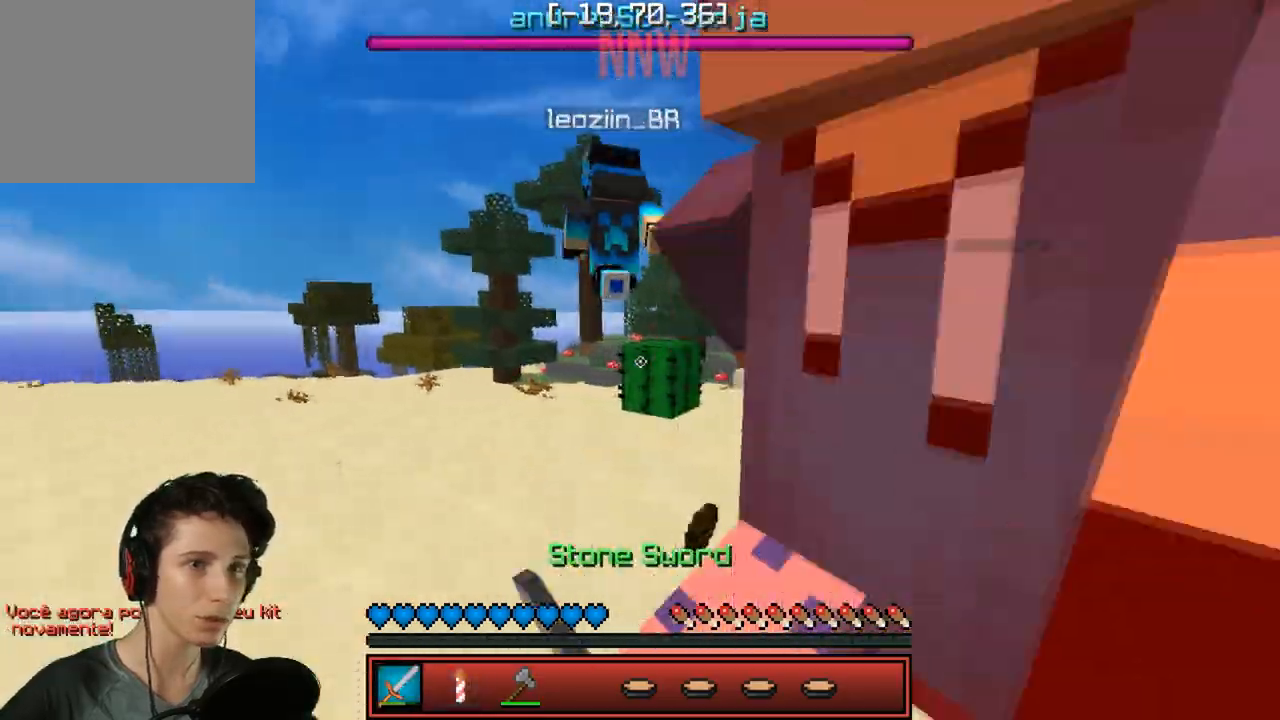
{"keys": ["w"], "events": [[150, "a", "up"]]}
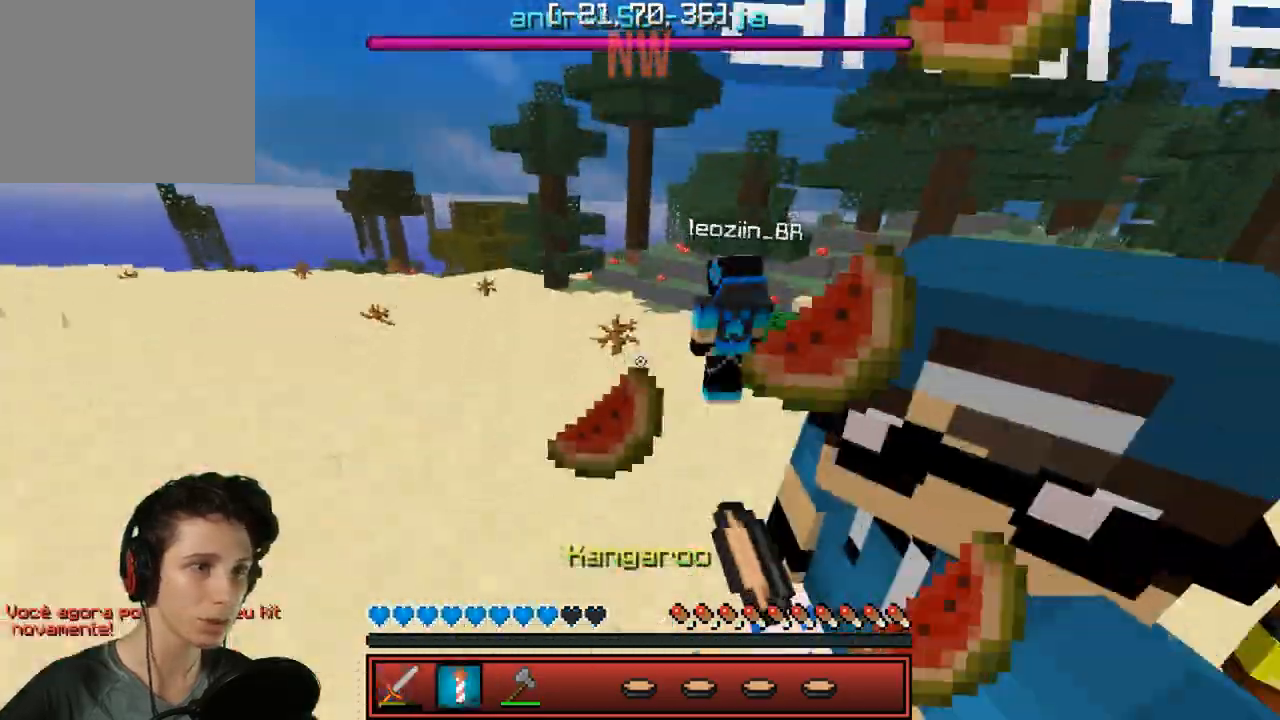
{"keys": ["w"], "events": []}
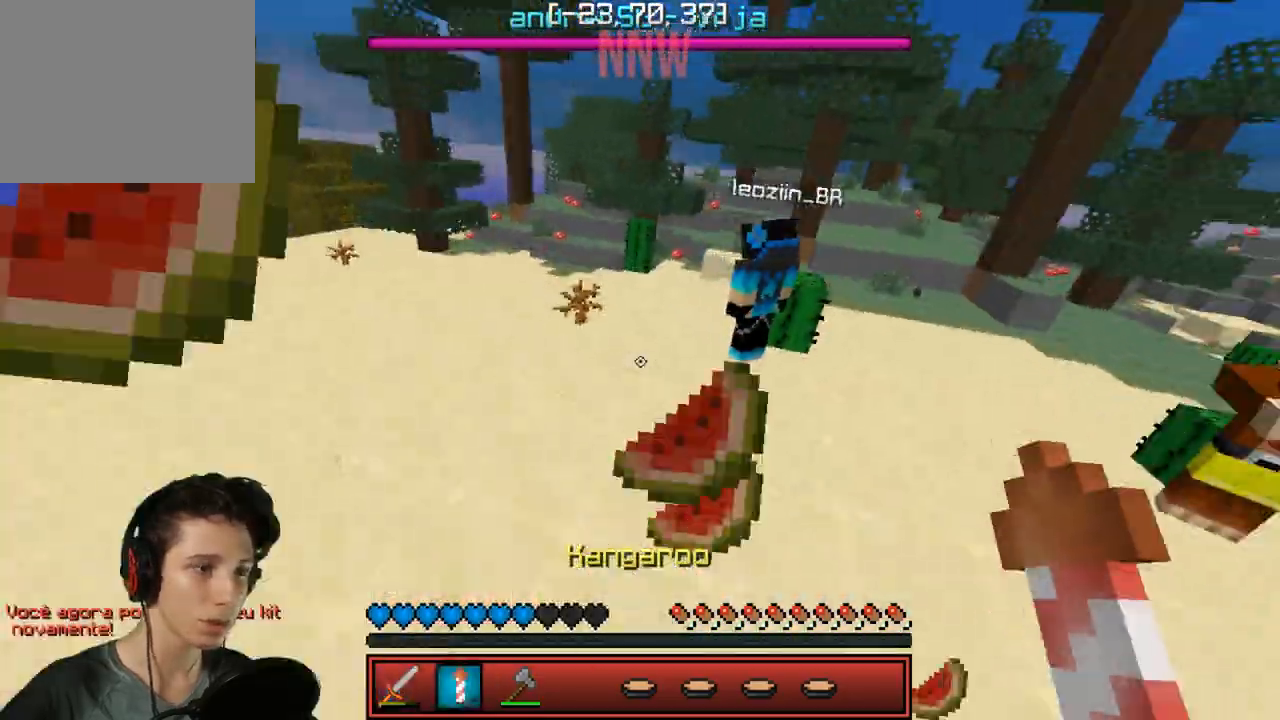
{"keys": ["w"], "events": []}
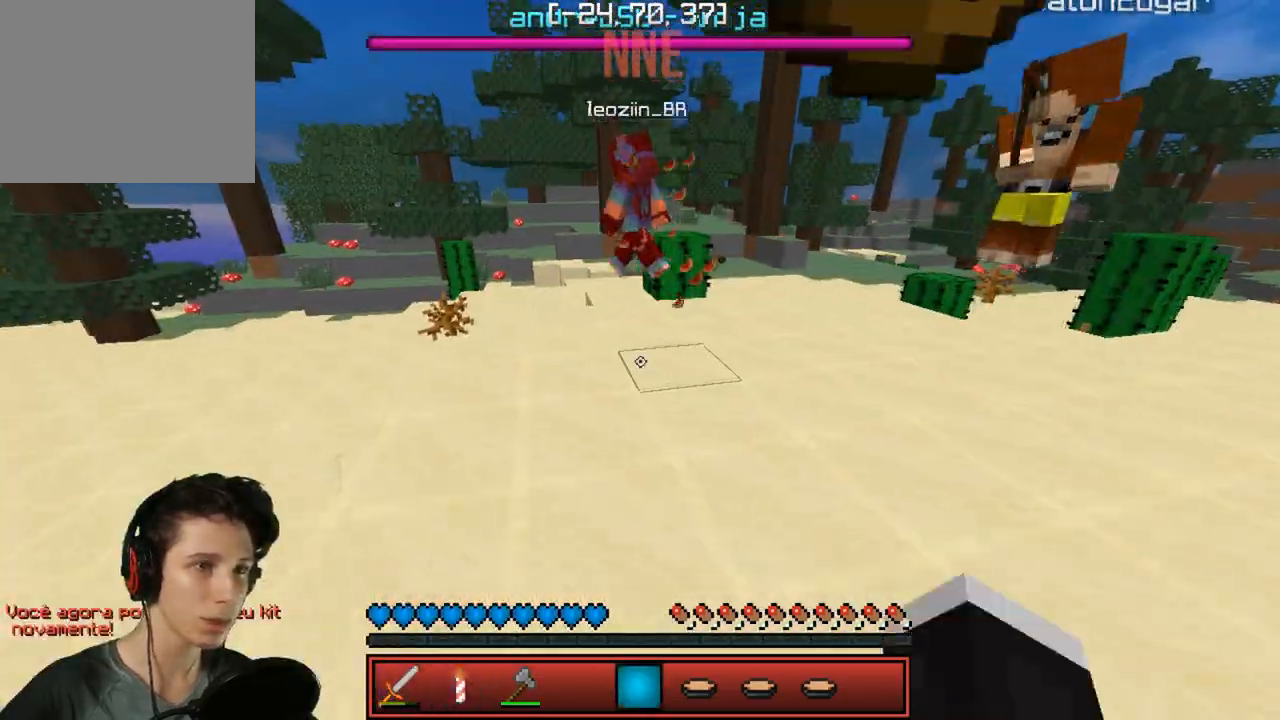
{"keys": ["w"], "events": []}